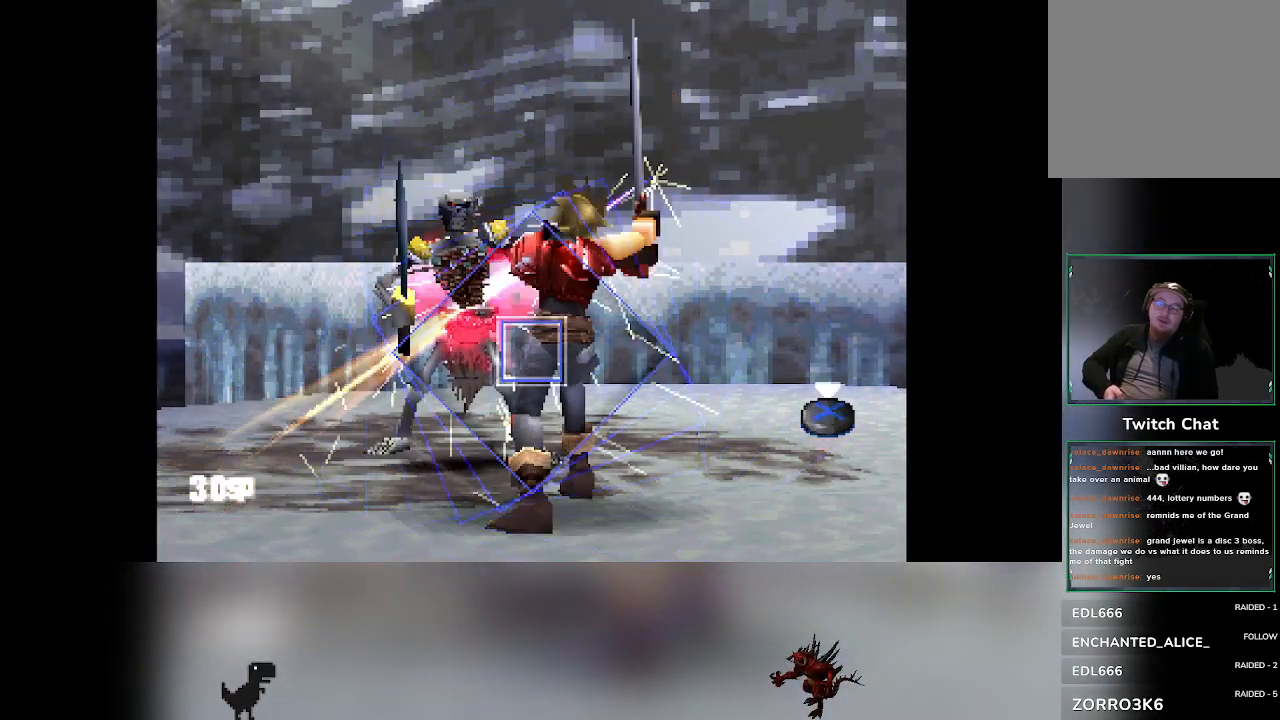
Gameplay with a controller (PlayStation layout); each line is a JSON object with the inputs held at the frame after it (dt_ms = milliseconds from this image to that frame). "events" lists button and stick changes between this image and that frame as [ms after this image, input, new state], when the widget could be followed in between. Not read: right_stick.
{"dt_ms": 500, "buttons": [], "left_stick": "center", "events": [[183, "CROSS", "down"], [400, "CROSS", "up"]]}
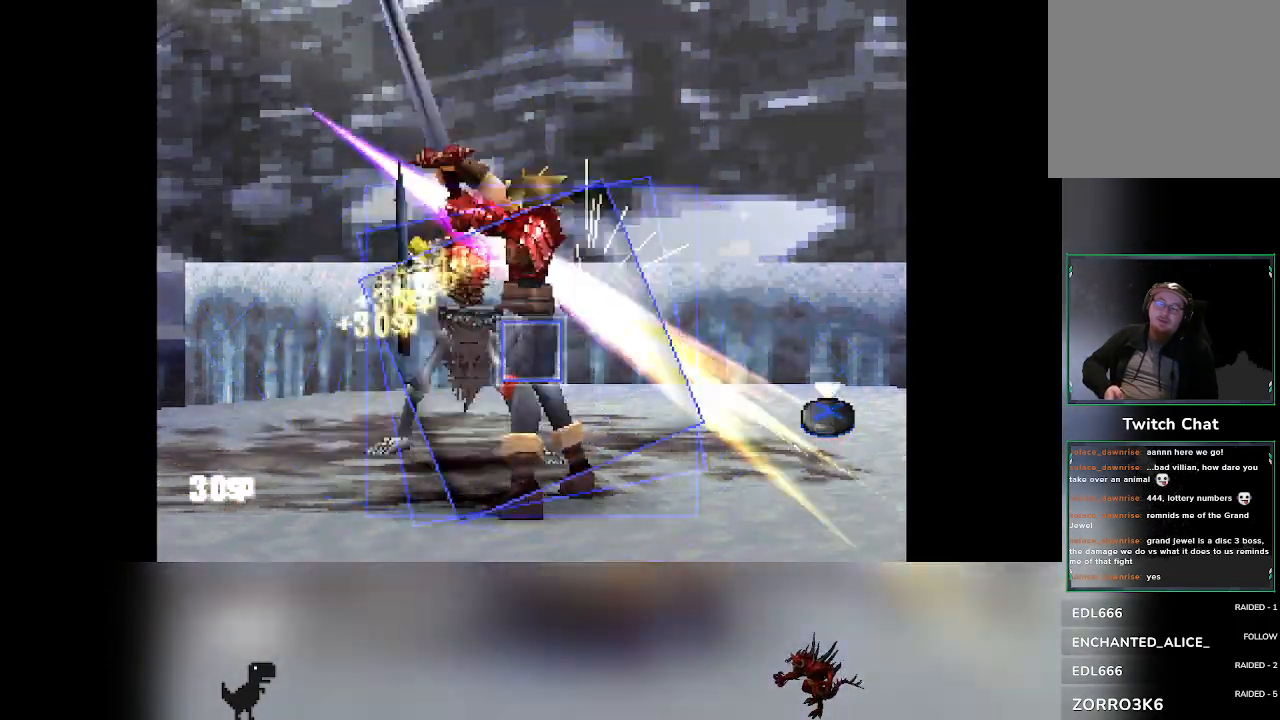
{"dt_ms": 500, "buttons": [], "left_stick": "center"}
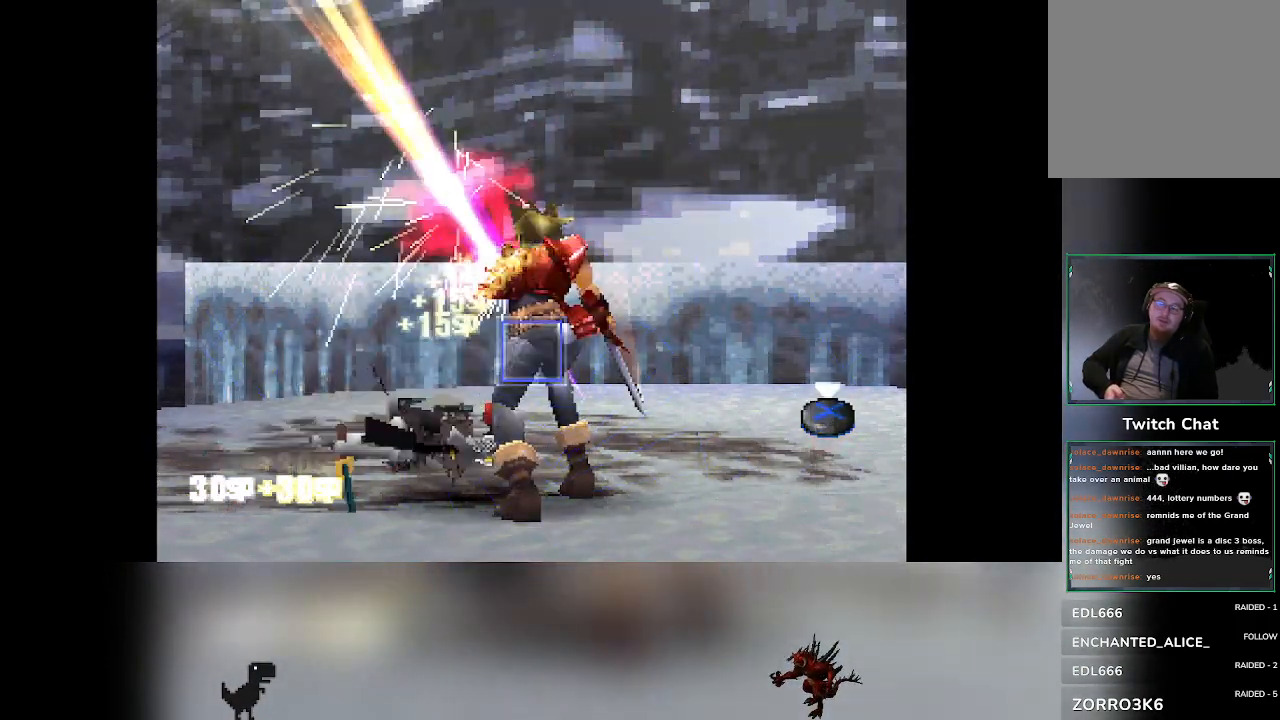
{"dt_ms": 500, "buttons": [], "left_stick": "center", "events": []}
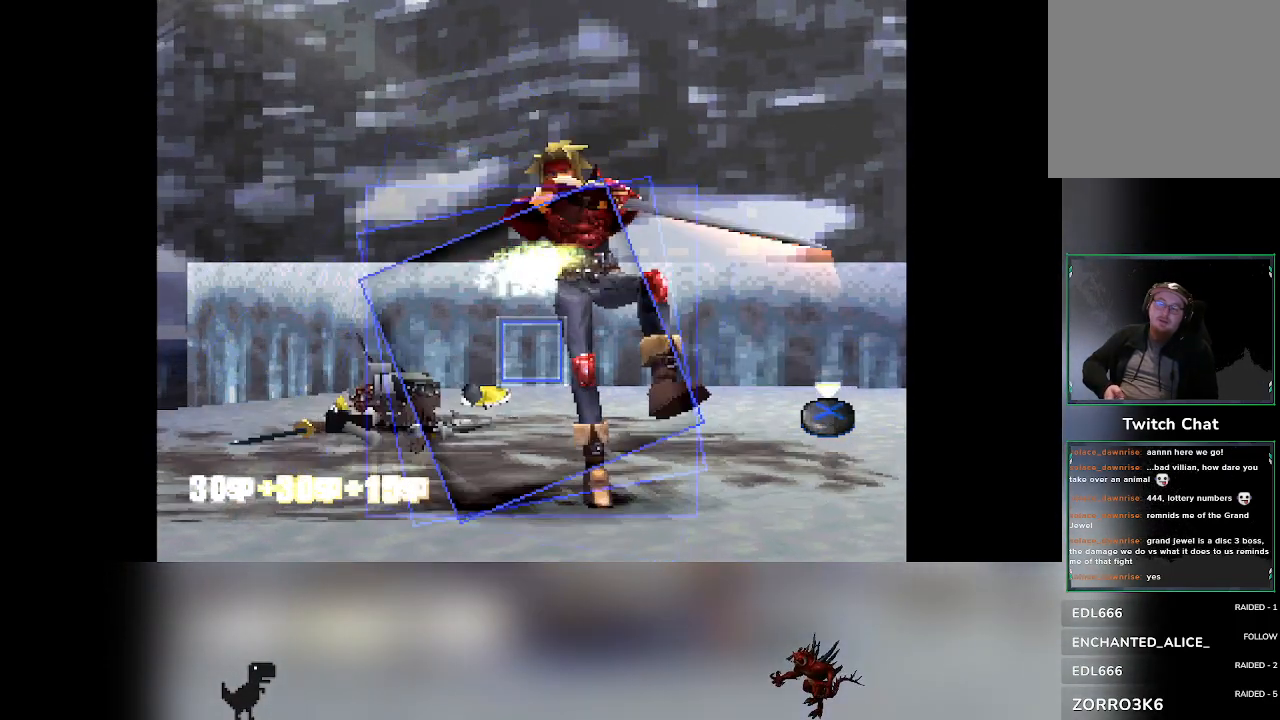
{"dt_ms": 1000, "buttons": ["CROSS"], "left_stick": "center"}
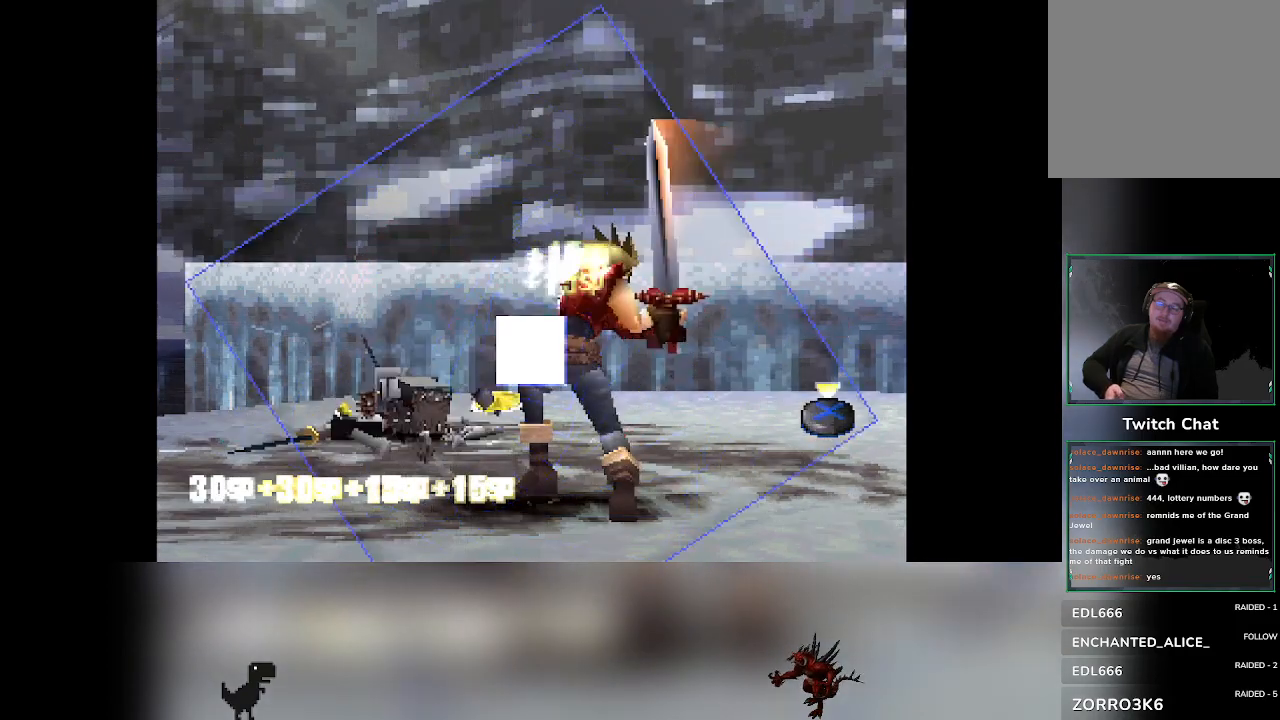
{"dt_ms": 500, "buttons": [], "left_stick": "center", "events": [[100, "CROSS", "up"]]}